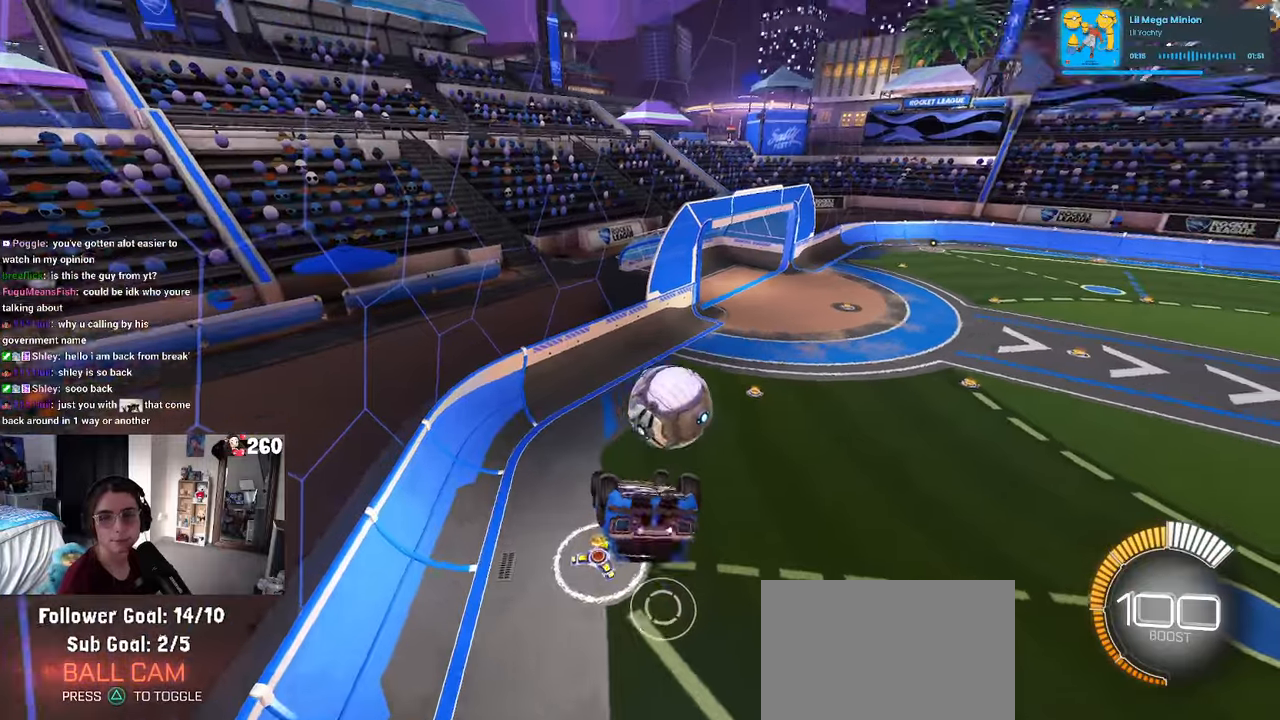
Gameplay with a controller (PlayStation layout); each line is a JSON object with the inputs held at the frame after it. "events" lists button and stick changes between this image and that frame as [ms after this image, input, new state], when the widget could be followed in between. Not read: R2.
{"buttons": ["SQUARE"], "left_stick": "left", "right_stick": "center", "events": [[17, "L1", "up"], [167, "left_stick", "center"], [384, "left_stick", "left"], [450, "SQUARE", "down"]]}
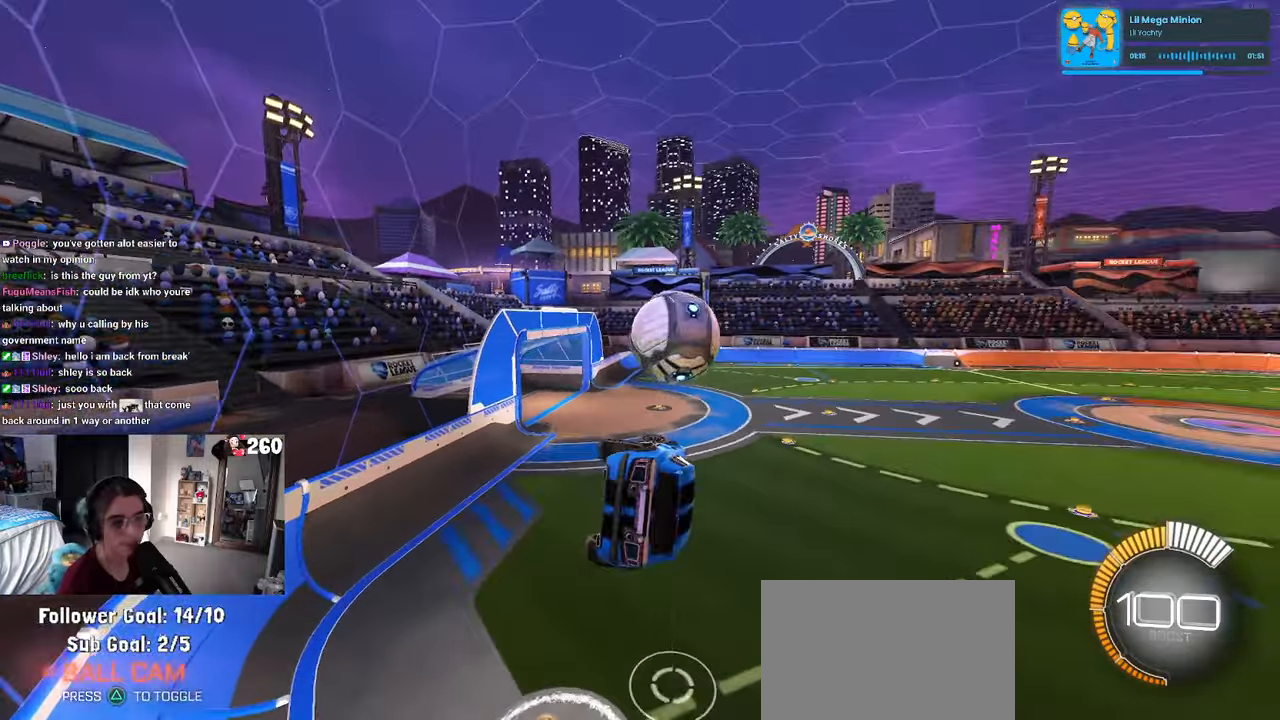
{"buttons": [], "left_stick": "right", "right_stick": "center", "events": [[167, "SQUARE", "up"], [267, "left_stick", "right"]]}
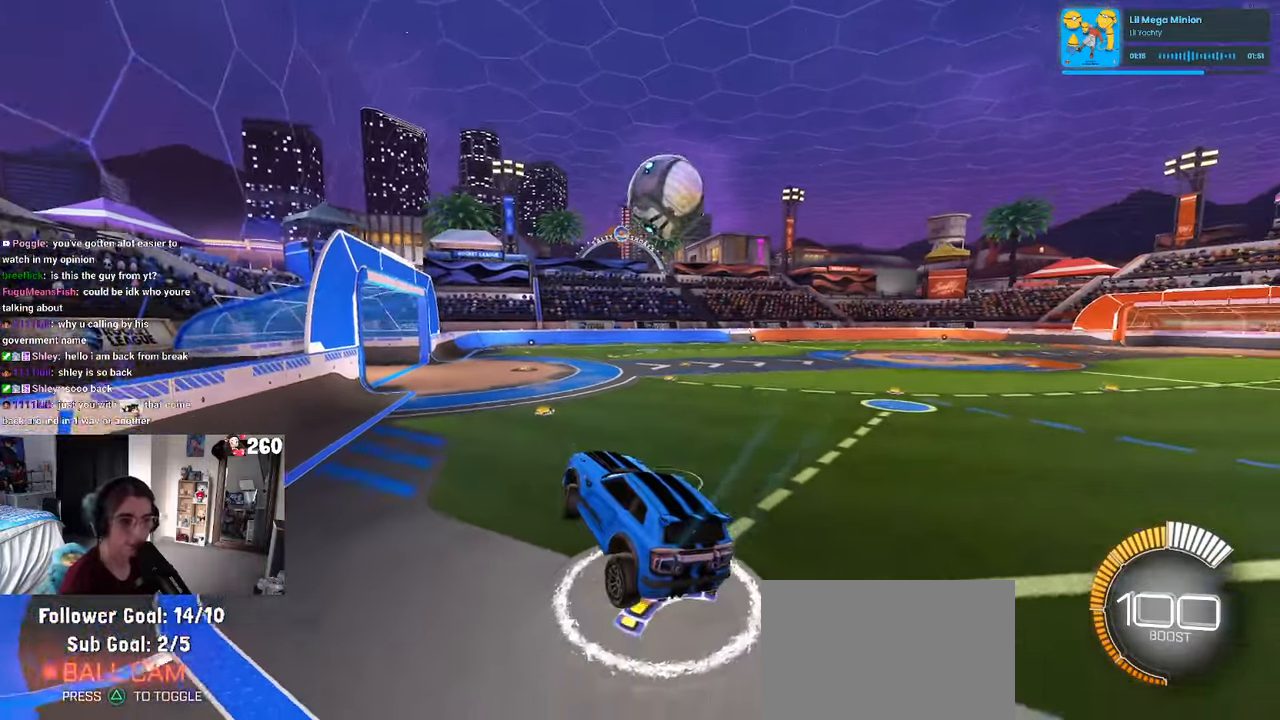
{"buttons": [], "left_stick": "center", "right_stick": "center", "events": [[50, "left_stick", "center"], [184, "left_stick", "left"], [267, "left_stick", "center"], [317, "left_stick", "right"], [484, "left_stick", "center"]]}
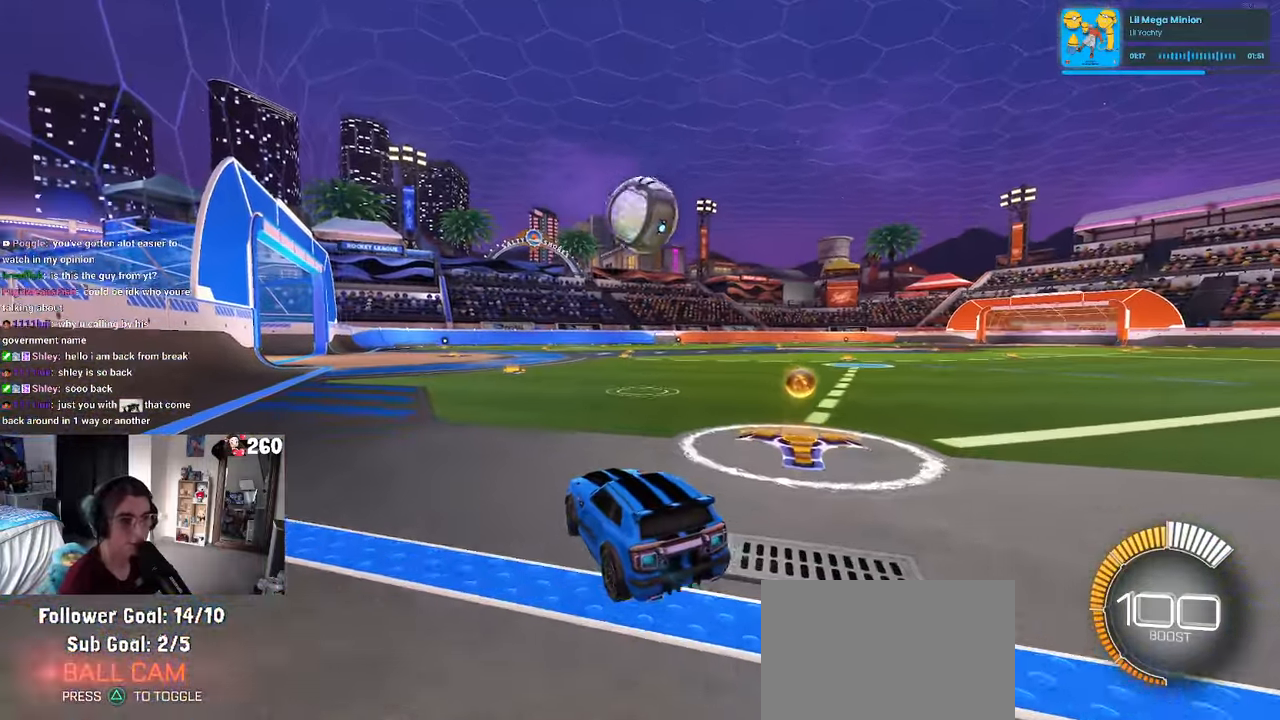
{"buttons": ["R1"], "left_stick": "center", "right_stick": "center", "events": [[150, "R1", "down"]]}
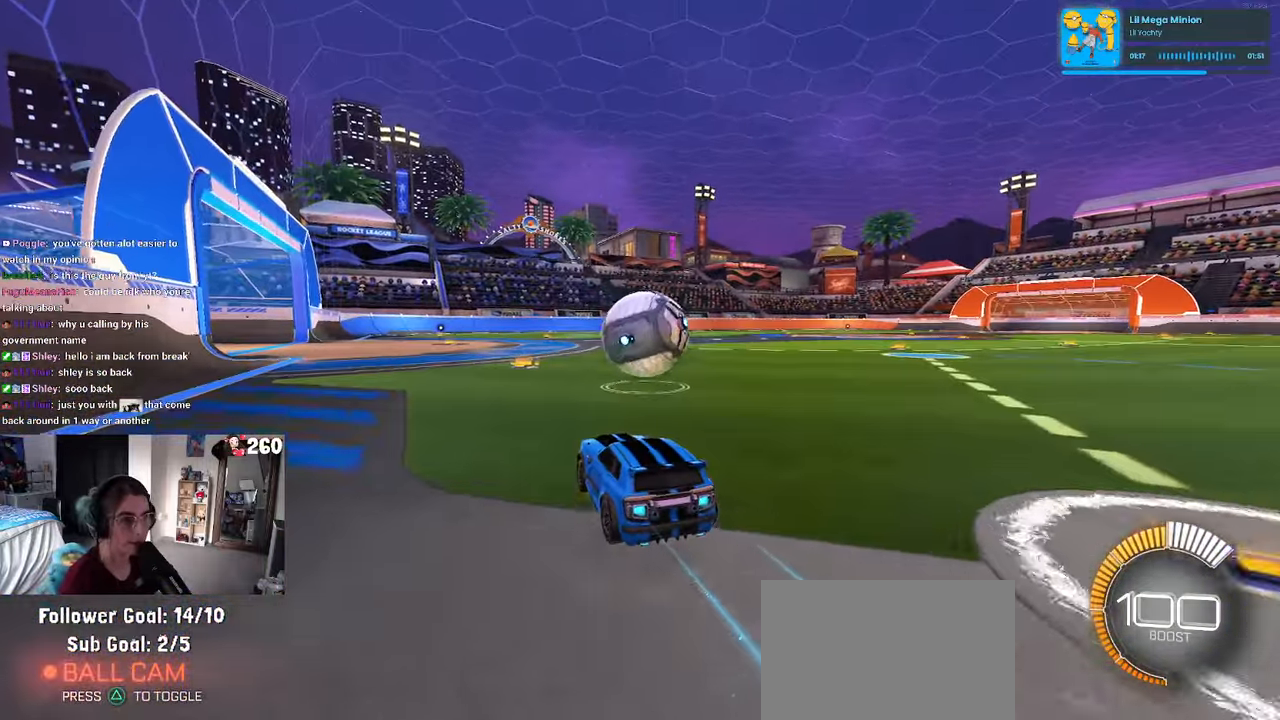
{"buttons": ["L1", "R1"], "left_stick": "down-right", "right_stick": "center", "events": [[50, "left_stick", "down-right"], [117, "CROSS", "down"], [250, "CROSS", "up"], [250, "left_stick", "center"], [317, "CROSS", "down"], [317, "left_stick", "down-right"], [384, "L1", "down"], [467, "CROSS", "up"]]}
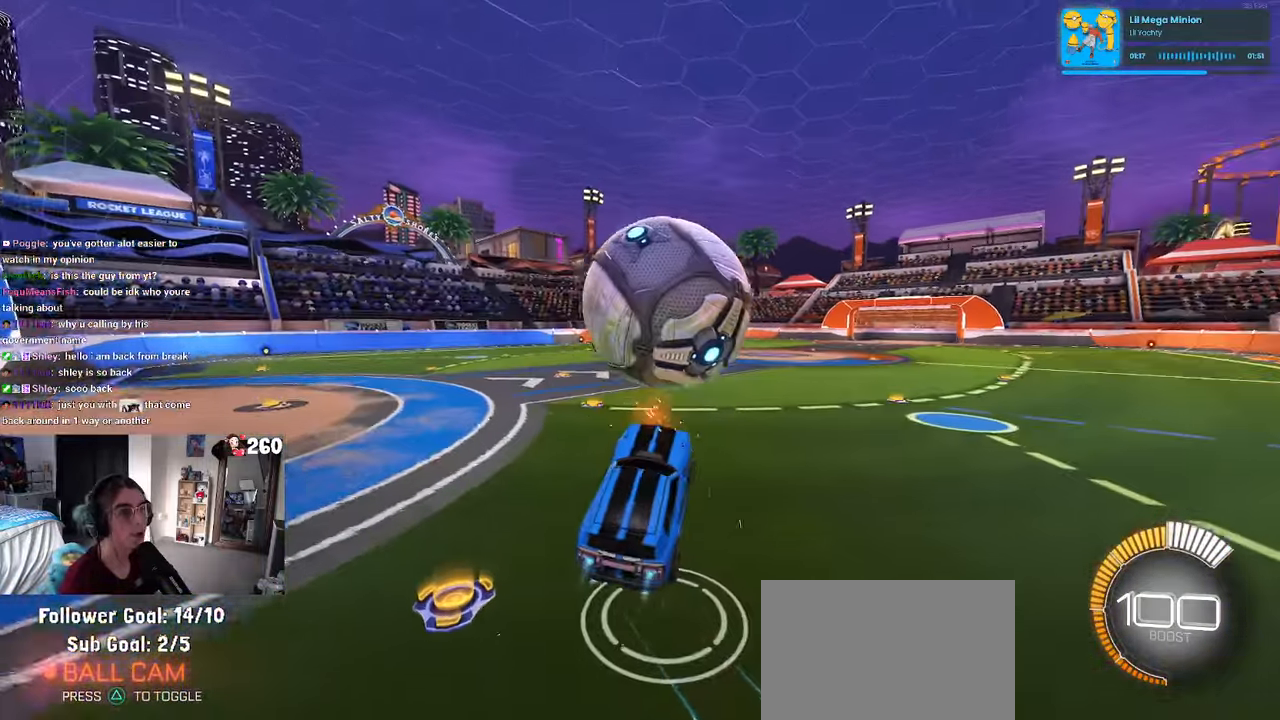
{"buttons": ["L1", "R1"], "left_stick": "up", "right_stick": "center", "events": [[17, "left_stick", "center"], [100, "left_stick", "left"], [267, "R1", "up"], [450, "R1", "down"], [450, "left_stick", "center"], [500, "left_stick", "up"]]}
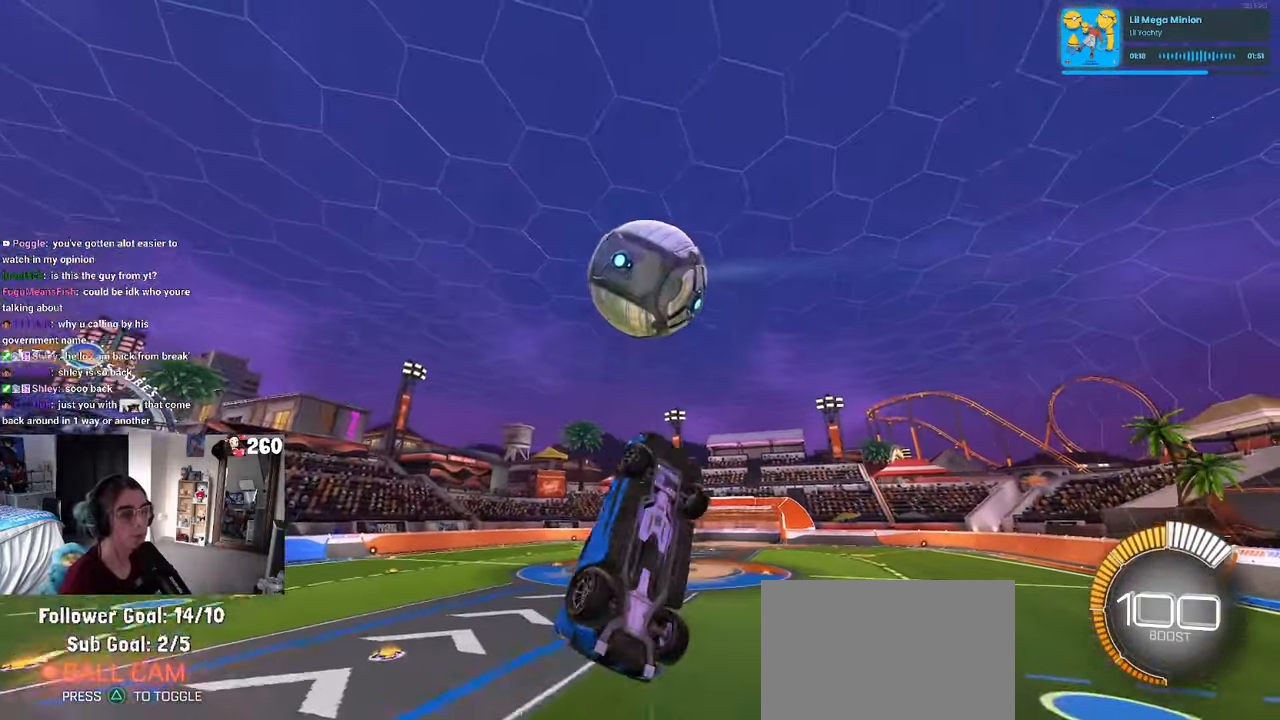
{"buttons": ["L1"], "left_stick": "up-right", "right_stick": "center", "events": [[150, "left_stick", "right"], [467, "left_stick", "up-right"], [484, "R1", "up"]]}
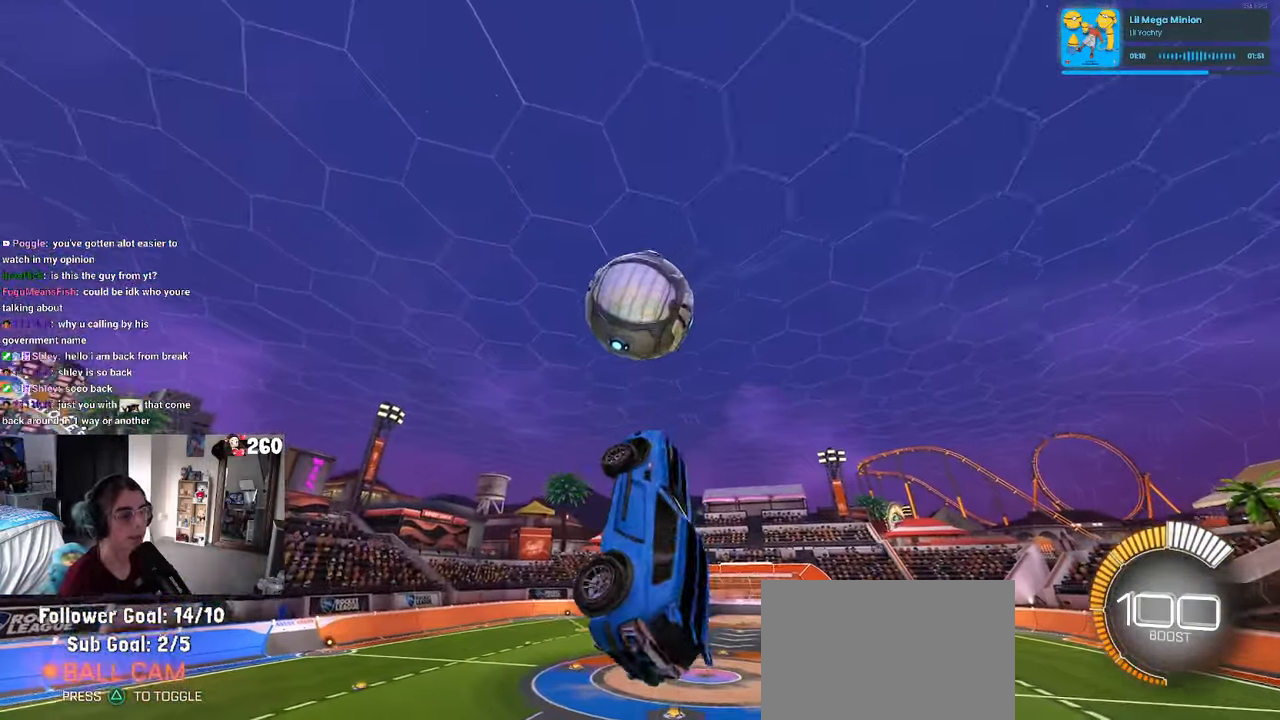
{"buttons": ["L1", "R1"], "left_stick": "right", "right_stick": "center", "events": [[150, "left_stick", "up-left"], [167, "R1", "down"], [217, "left_stick", "left"], [334, "TRIANGLE", "down"], [400, "left_stick", "center"], [450, "TRIANGLE", "up"], [450, "left_stick", "right"]]}
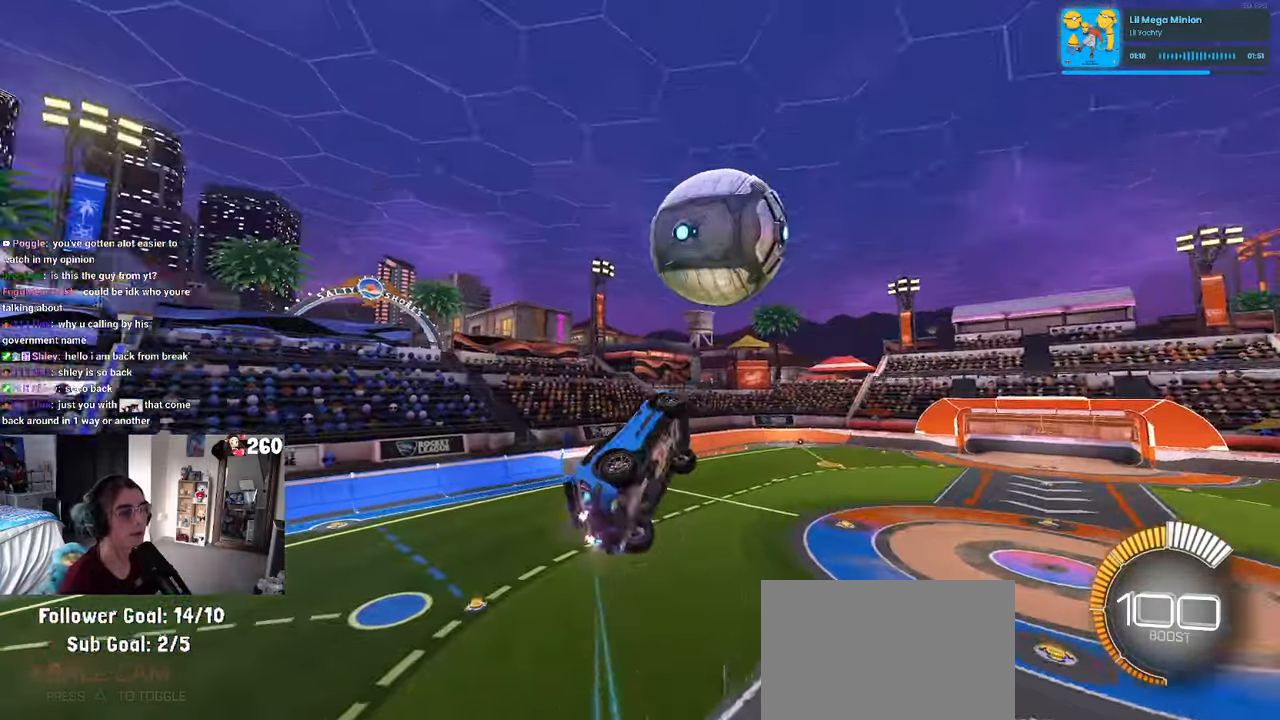
{"buttons": ["L1"], "left_stick": "left", "right_stick": "center", "events": [[17, "left_stick", "center"], [150, "left_stick", "up"], [317, "R1", "up"], [400, "left_stick", "left"]]}
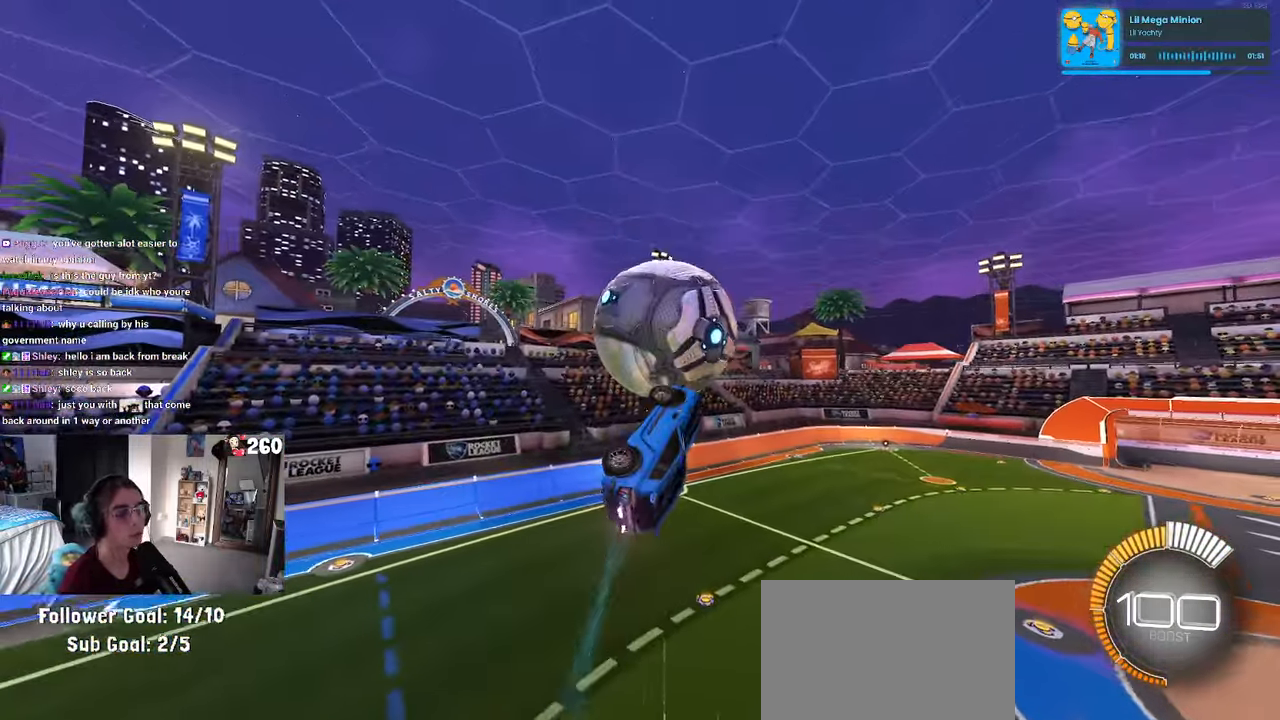
{"buttons": ["L1", "R1"], "left_stick": "right", "right_stick": "center", "events": [[400, "R1", "down"], [466, "left_stick", "right"]]}
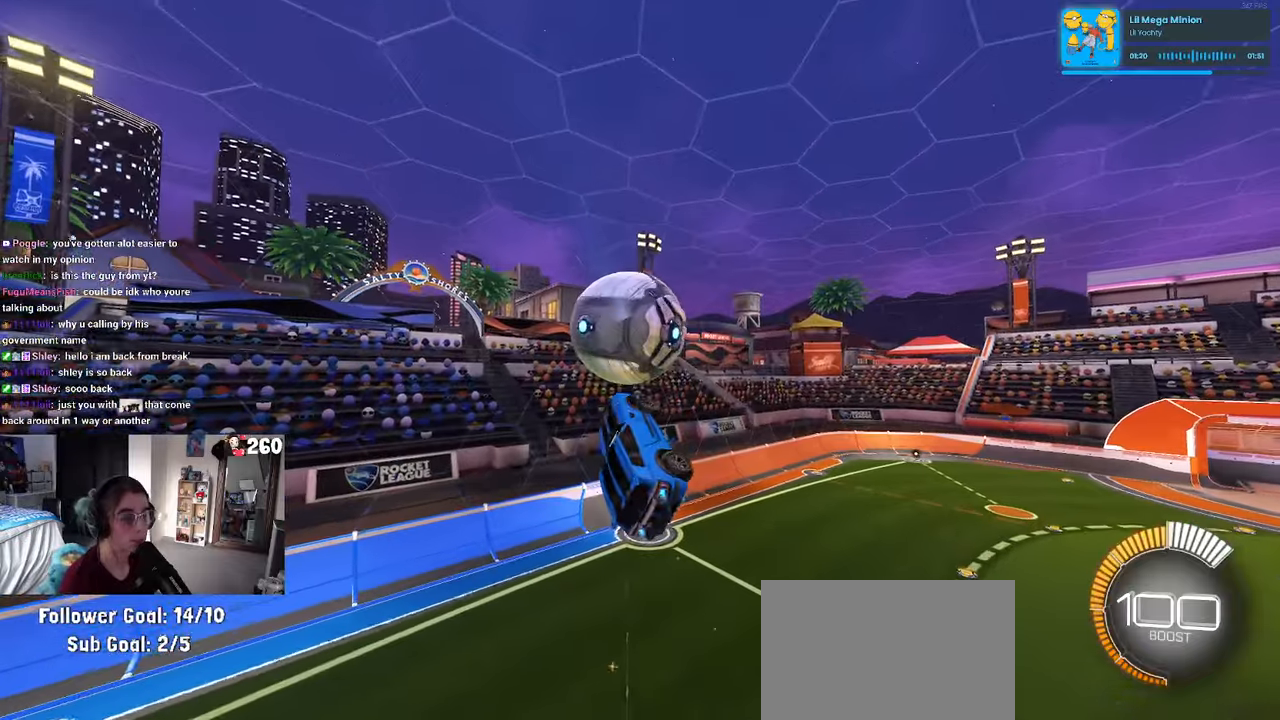
{"buttons": [], "left_stick": "right", "right_stick": "center", "events": [[133, "left_stick", "center"], [366, "left_stick", "right"], [400, "R1", "up"], [450, "L1", "up"]]}
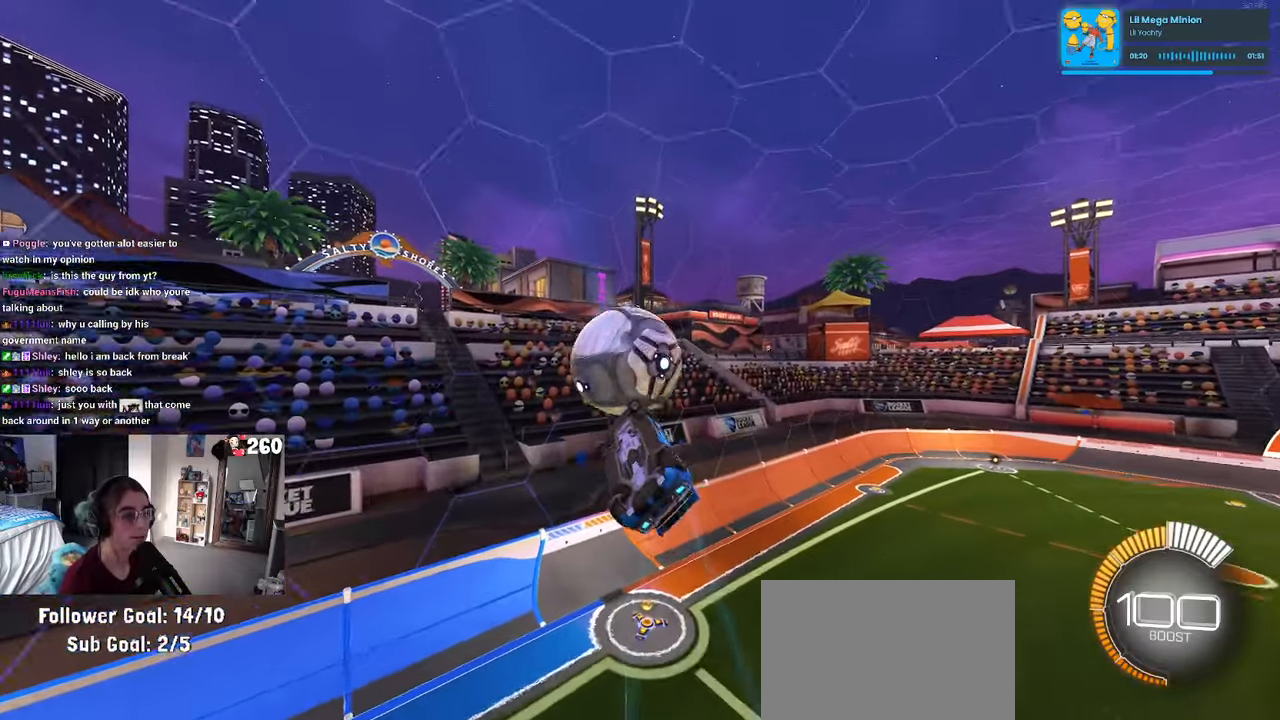
{"buttons": ["R1"], "left_stick": "center", "right_stick": "center", "events": [[33, "left_stick", "down-right"], [216, "left_stick", "center"], [283, "R1", "down"]]}
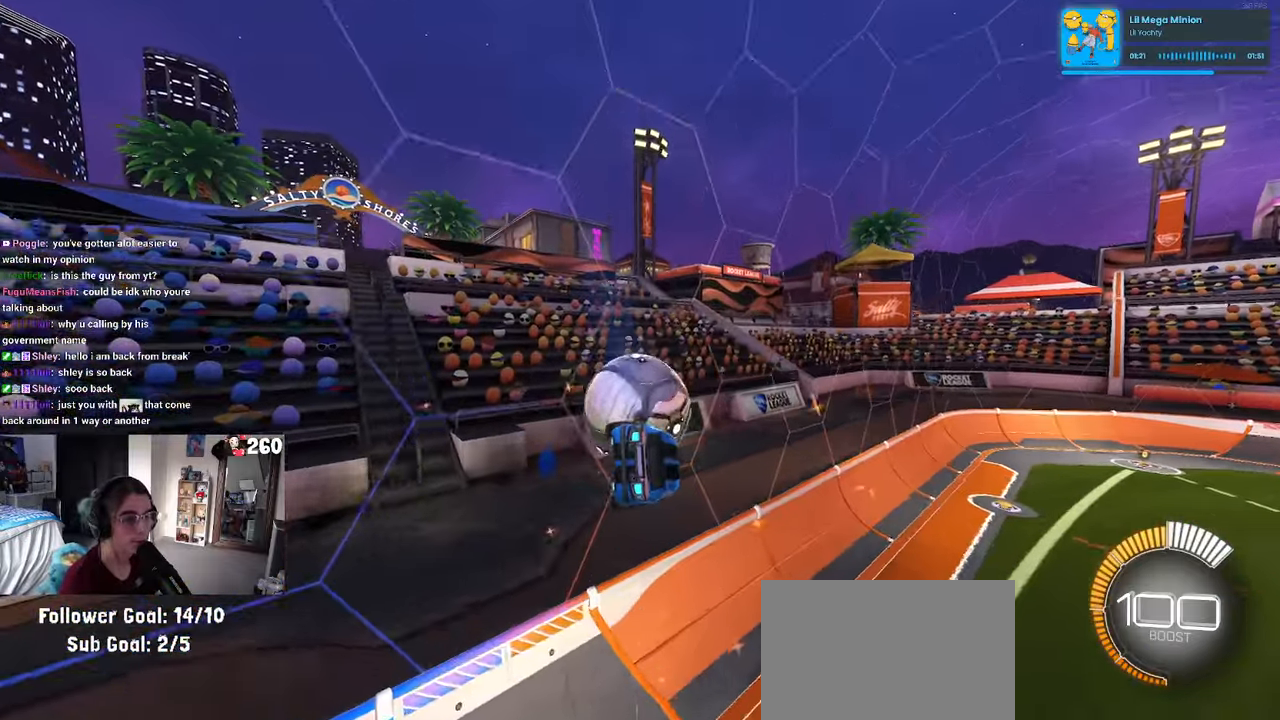
{"buttons": ["R1"], "left_stick": "center", "right_stick": "center", "events": [[183, "left_stick", "left"], [333, "left_stick", "center"], [366, "TRIANGLE", "down"], [466, "TRIANGLE", "up"]]}
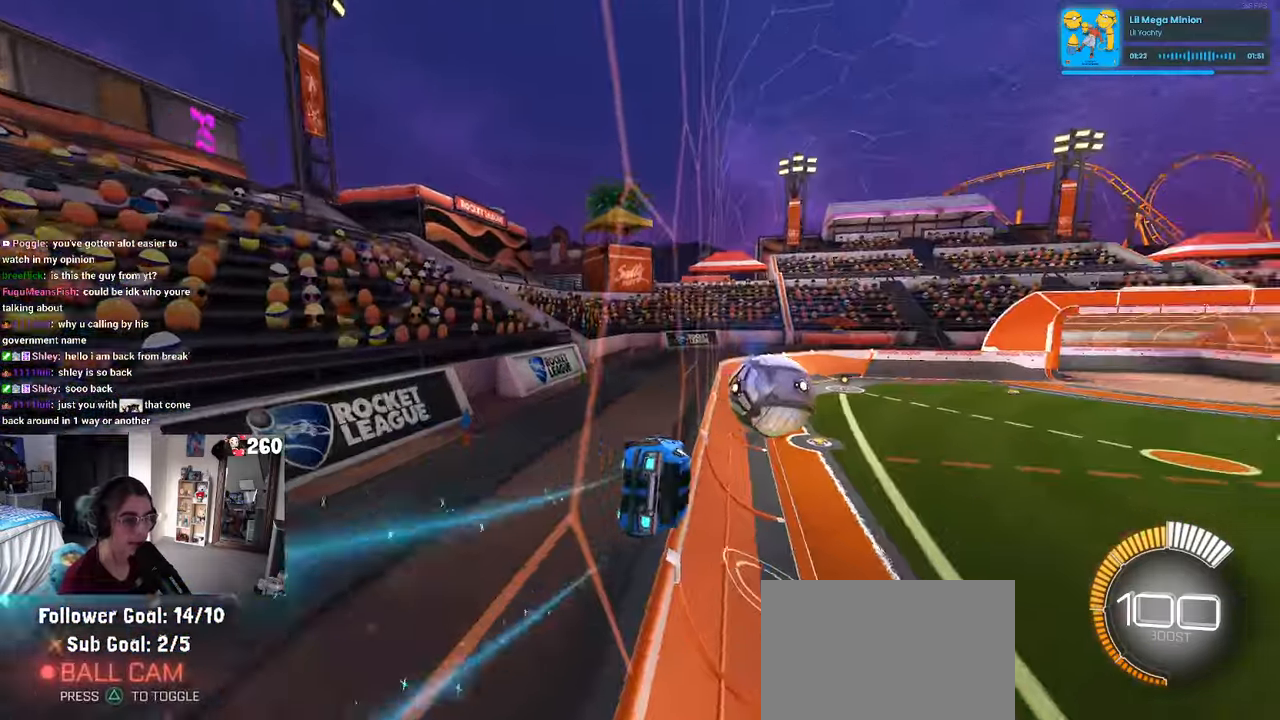
{"buttons": ["R1"], "left_stick": "center", "right_stick": "center", "events": [[233, "left_stick", "left"], [416, "left_stick", "center"]]}
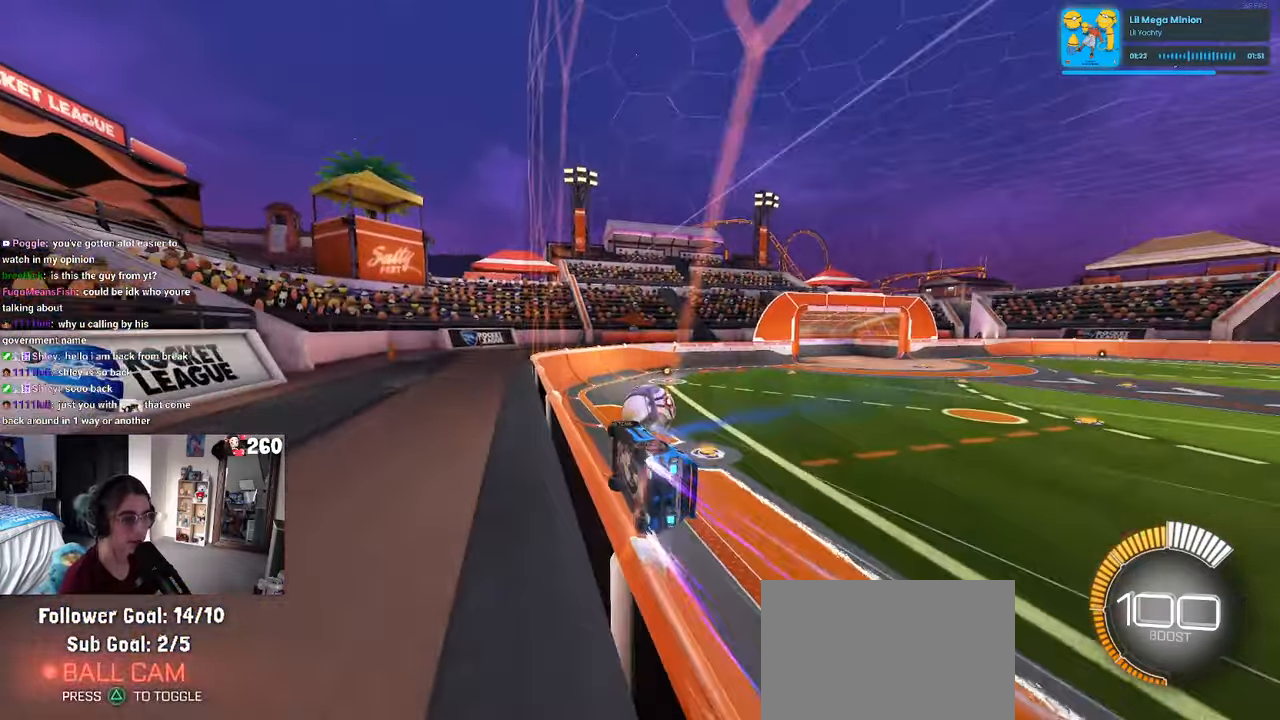
{"buttons": [], "left_stick": "center", "right_stick": "center", "events": [[250, "left_stick", "left"], [366, "left_stick", "center"], [433, "R1", "up"]]}
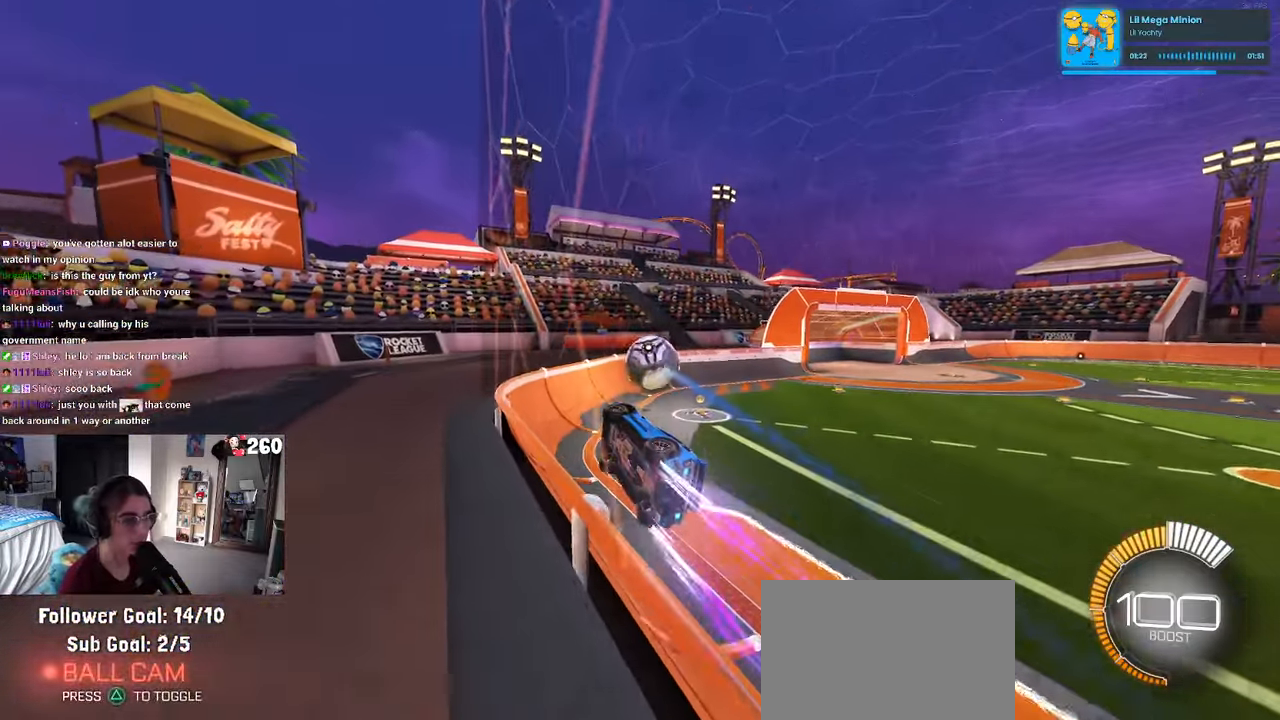
{"buttons": [], "left_stick": "center", "right_stick": "center", "events": [[150, "left_stick", "right"], [350, "left_stick", "center"]]}
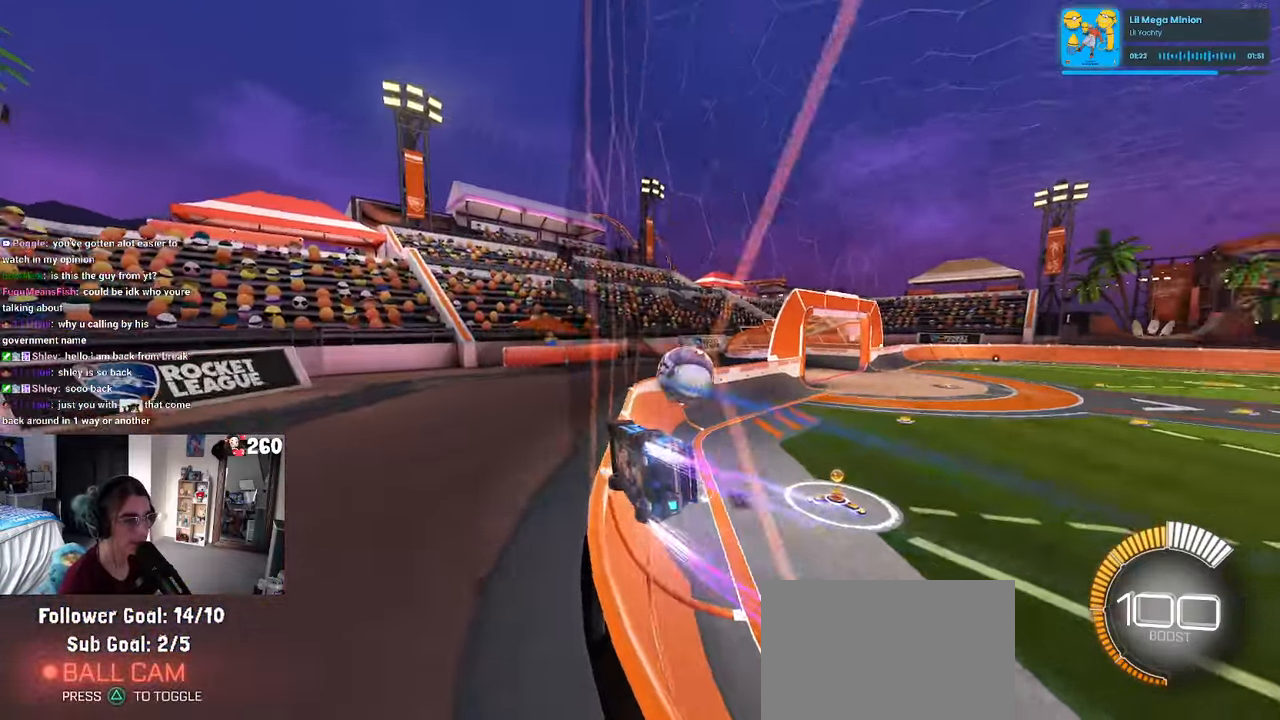
{"buttons": [], "left_stick": "center", "right_stick": "center", "events": [[50, "left_stick", "right"], [166, "left_stick", "up-right"], [366, "left_stick", "center"]]}
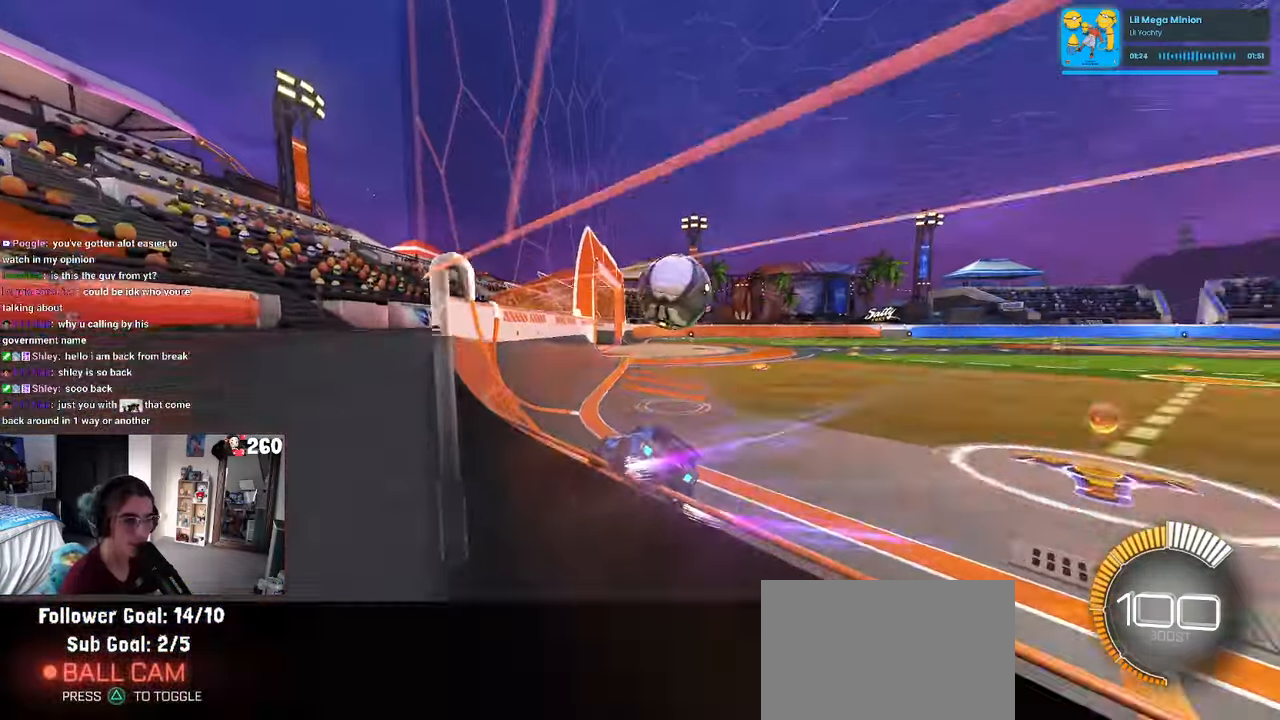
{"buttons": [], "left_stick": "center", "right_stick": "center", "events": [[183, "L2", "down"], [216, "left_stick", "right"], [333, "L2", "up"], [333, "left_stick", "center"], [433, "left_stick", "left"], [483, "left_stick", "center"]]}
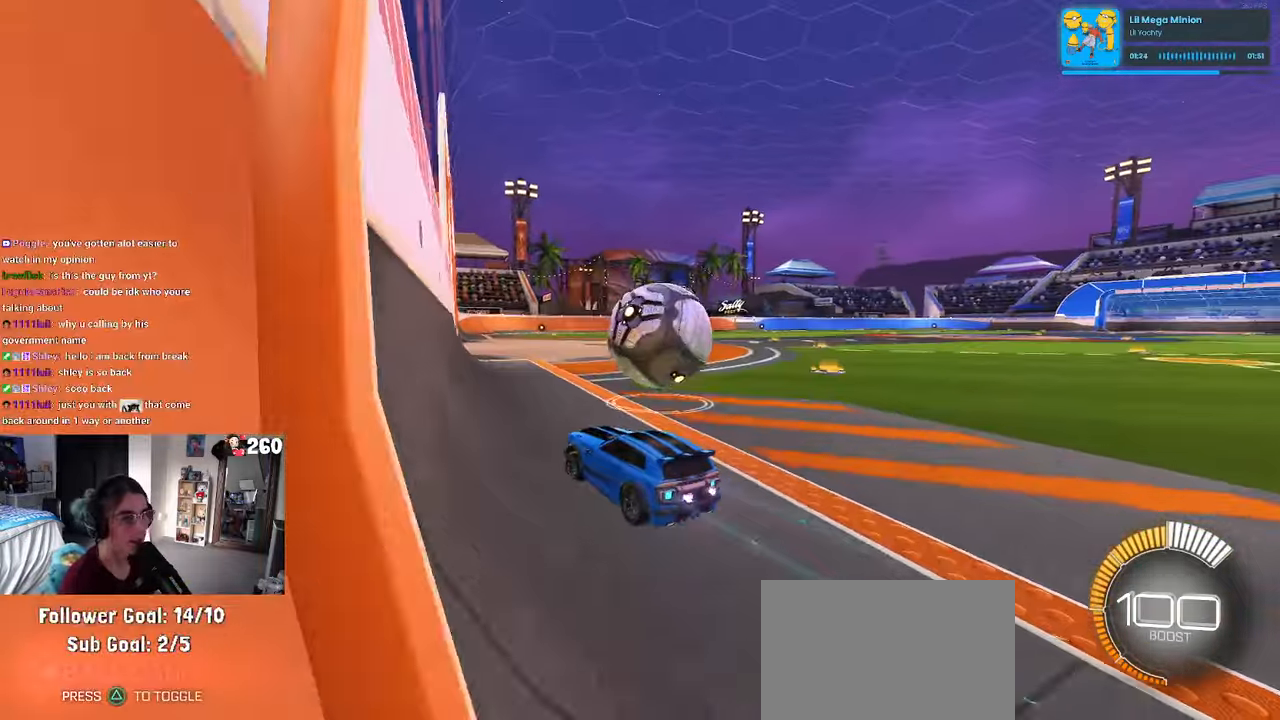
{"buttons": [], "left_stick": "right", "right_stick": "center", "events": [[66, "CROSS", "down"], [166, "CROSS", "up"], [166, "left_stick", "up-right"], [233, "CROSS", "down"], [350, "CROSS", "up"], [400, "left_stick", "right"]]}
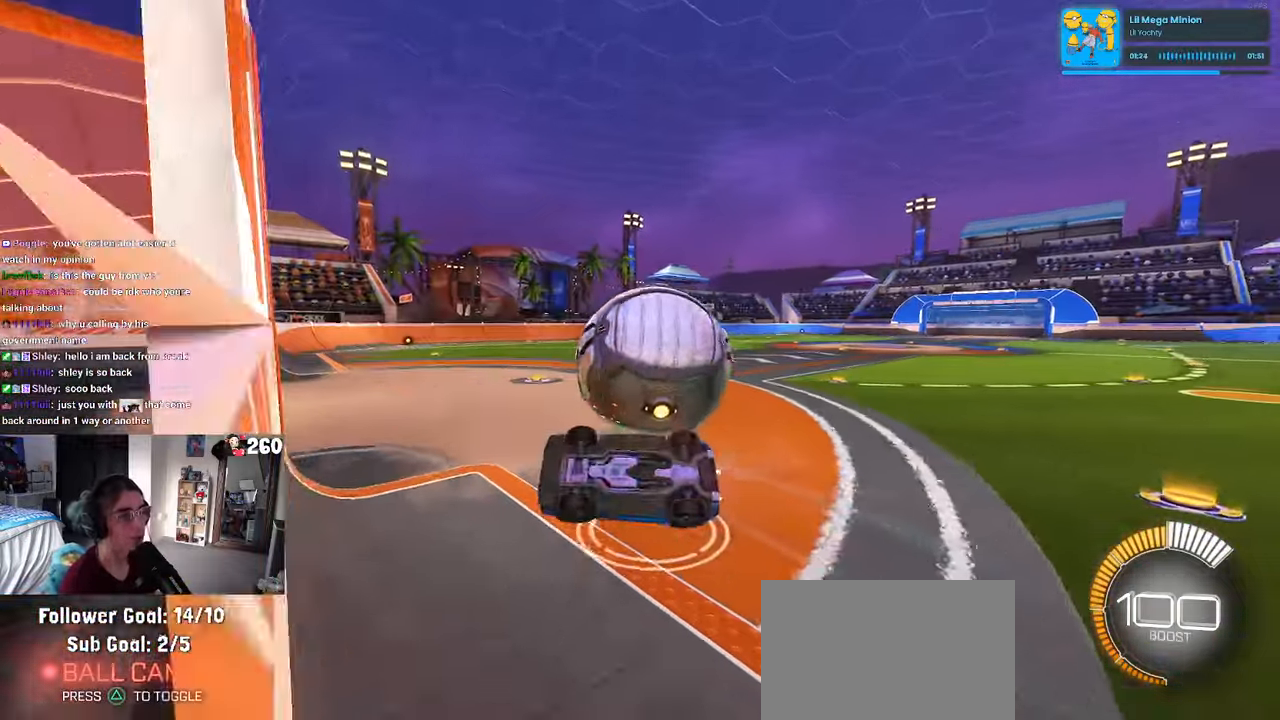
{"buttons": [], "left_stick": "center", "right_stick": "center", "events": [[100, "SQUARE", "down"], [300, "SQUARE", "up"], [433, "left_stick", "center"]]}
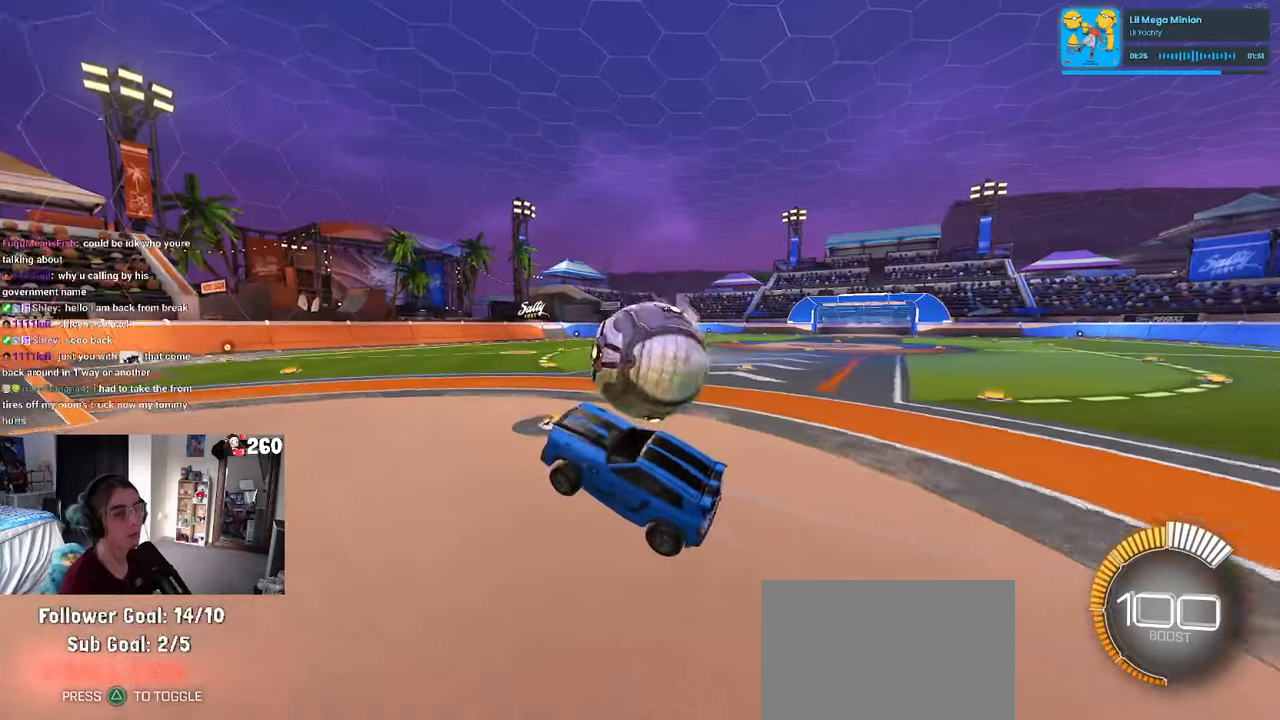
{"buttons": [], "left_stick": "right", "right_stick": "center", "events": [[133, "left_stick", "right"]]}
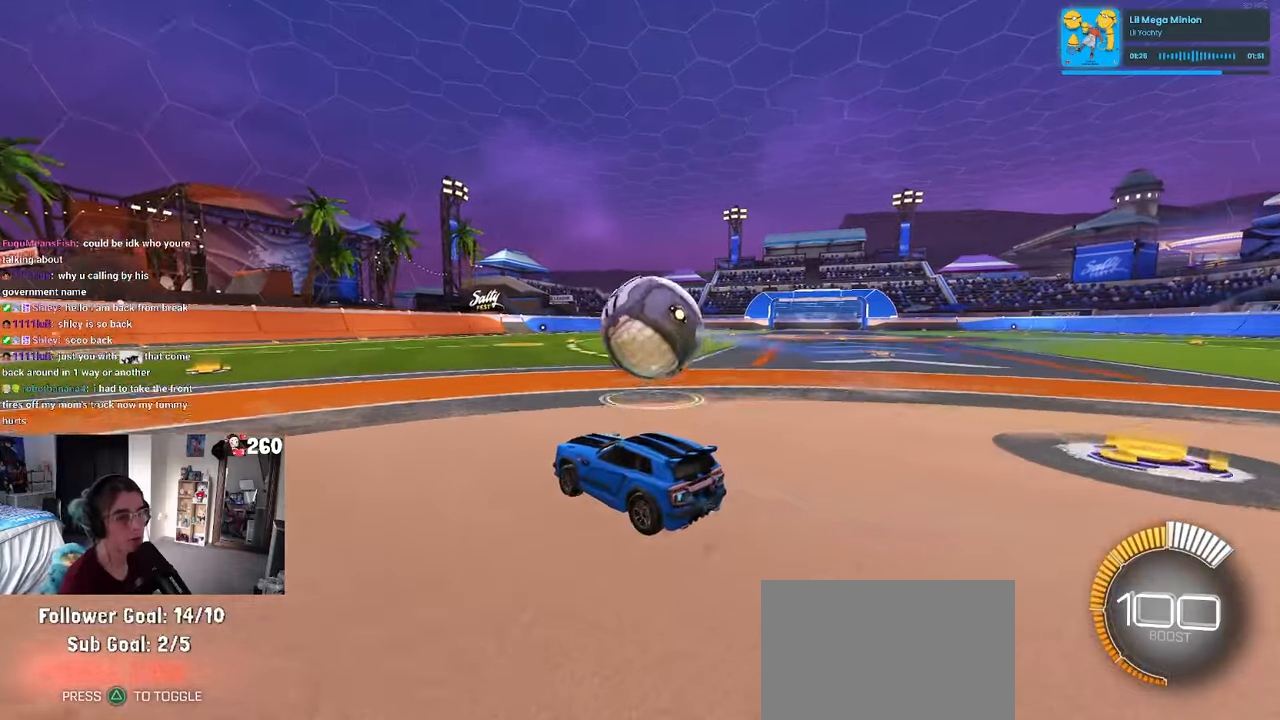
{"buttons": [], "left_stick": "left", "right_stick": "center", "events": [[67, "left_stick", "center"], [283, "left_stick", "right"], [367, "left_stick", "center"], [450, "left_stick", "left"]]}
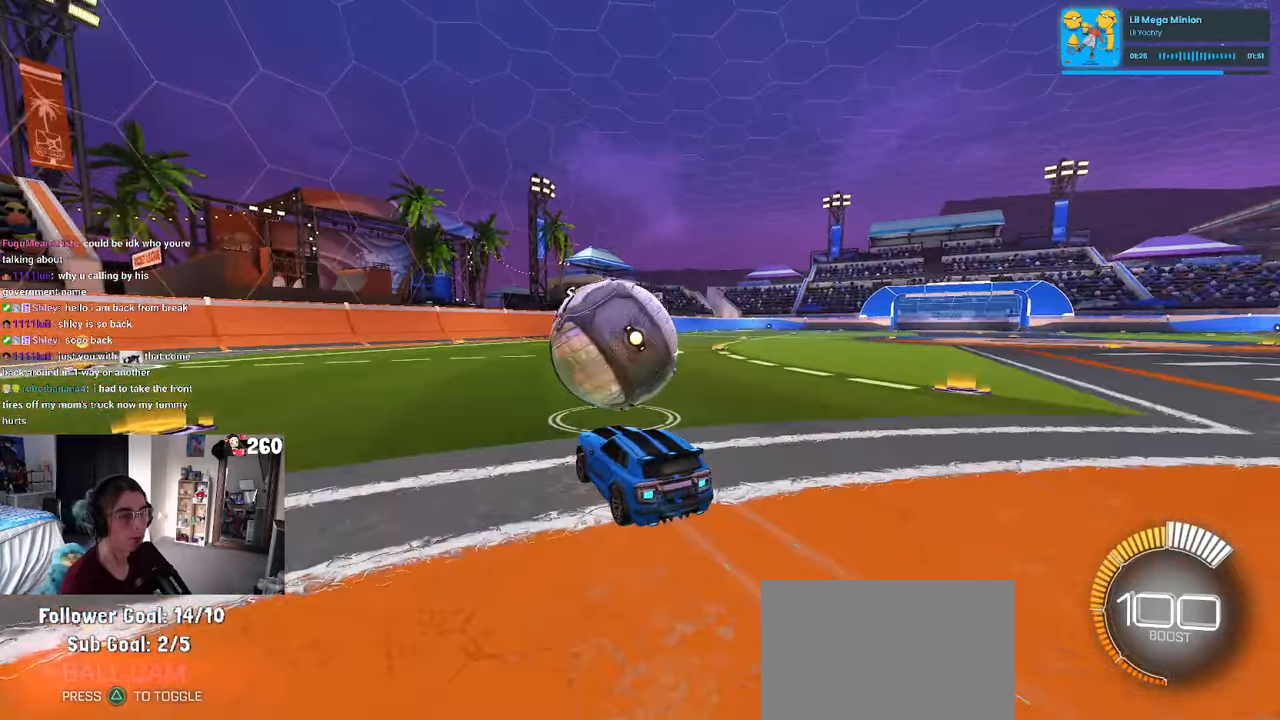
{"buttons": [], "left_stick": "center", "right_stick": "center", "events": [[83, "left_stick", "center"], [233, "R1", "down"], [417, "R1", "up"]]}
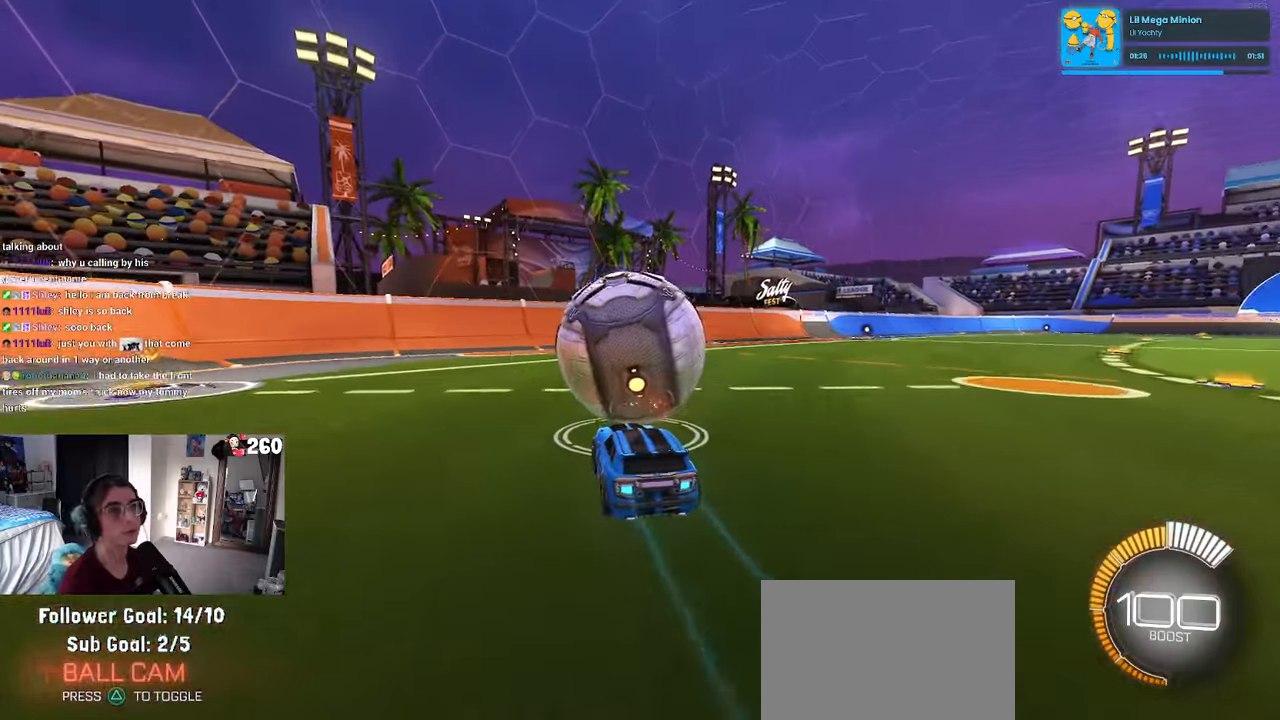
{"buttons": [], "left_stick": "center", "right_stick": "center", "events": [[17, "left_stick", "left"], [117, "left_stick", "center"], [333, "left_stick", "left"], [467, "left_stick", "center"]]}
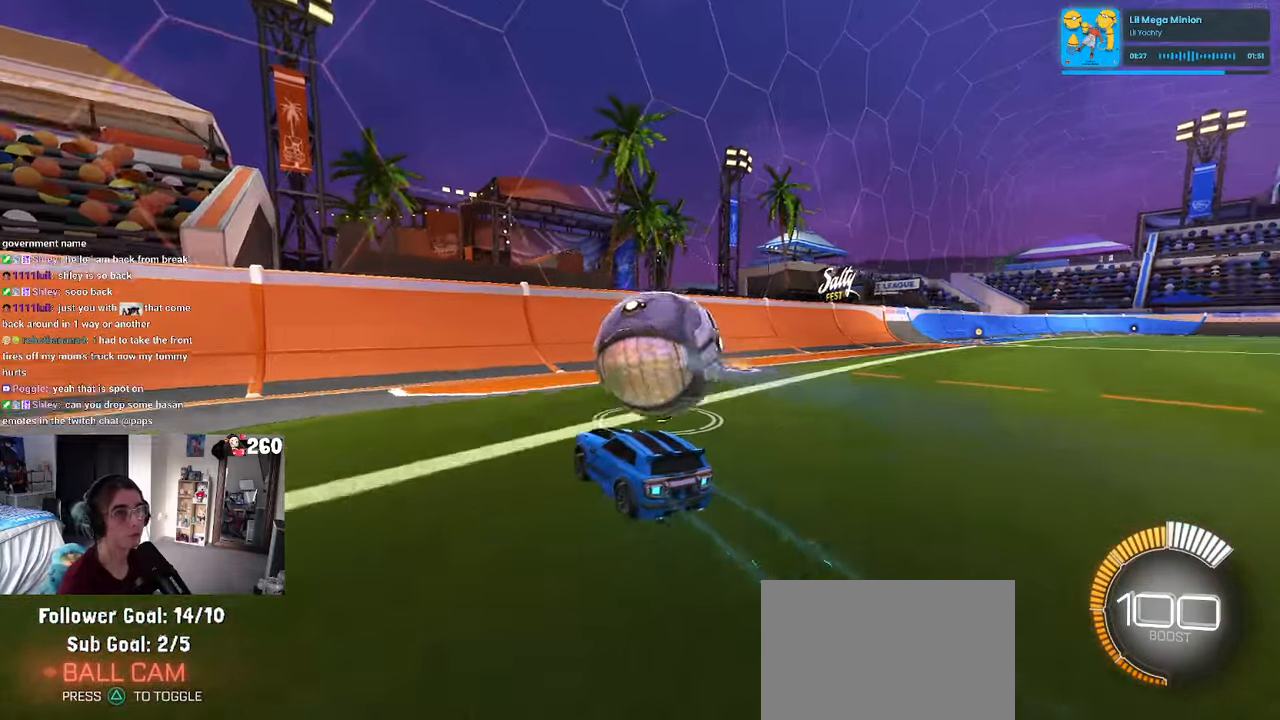
{"buttons": [], "left_stick": "center", "right_stick": "center", "events": [[50, "left_stick", "right"], [317, "left_stick", "center"]]}
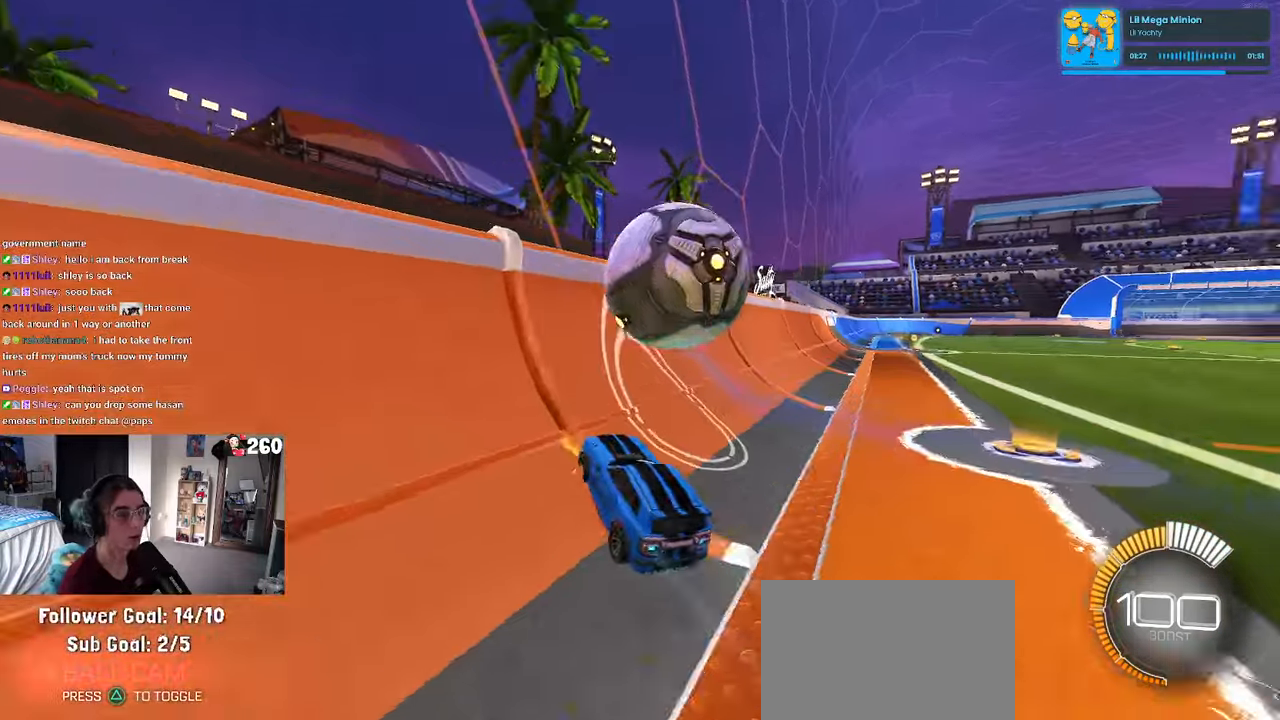
{"buttons": ["L1"], "left_stick": "center", "right_stick": "center", "events": [[33, "R1", "down"], [183, "R1", "up"], [200, "left_stick", "right"], [283, "CROSS", "down"], [350, "L1", "down"], [450, "CROSS", "up"], [467, "left_stick", "center"]]}
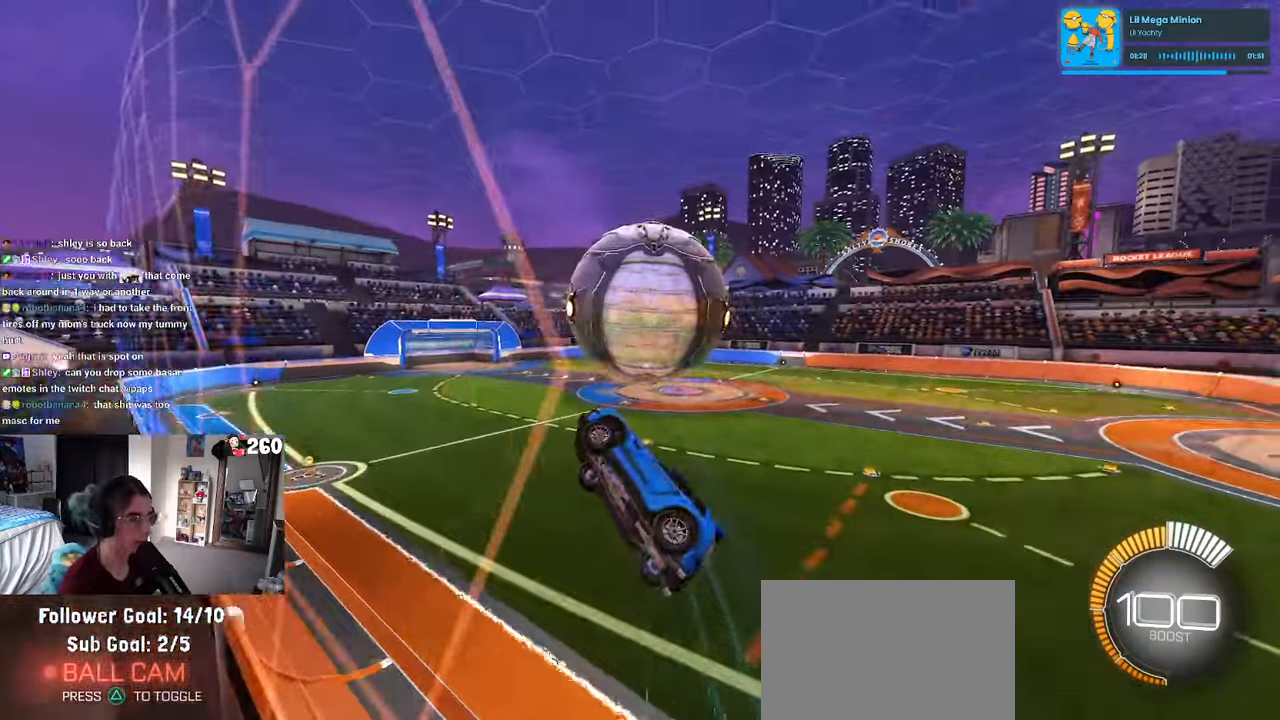
{"buttons": ["L1", "R1"], "left_stick": "left", "right_stick": "center", "events": [[50, "left_stick", "down-right"], [250, "left_stick", "right"], [383, "R1", "down"], [383, "left_stick", "up"], [433, "left_stick", "left"]]}
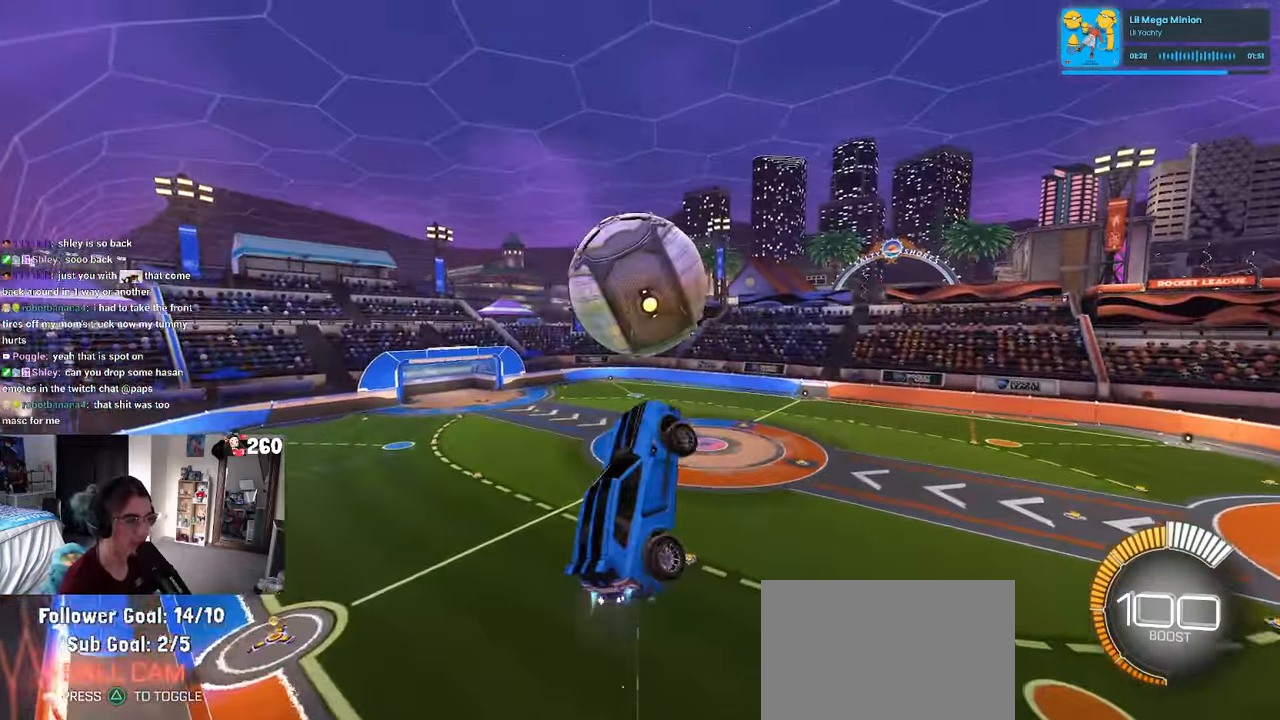
{"buttons": ["R1"], "left_stick": "down-right", "right_stick": "center", "events": [[33, "left_stick", "down-left"], [83, "R1", "up"], [183, "R1", "down"], [217, "left_stick", "down"], [267, "L1", "up"], [350, "left_stick", "down-right"]]}
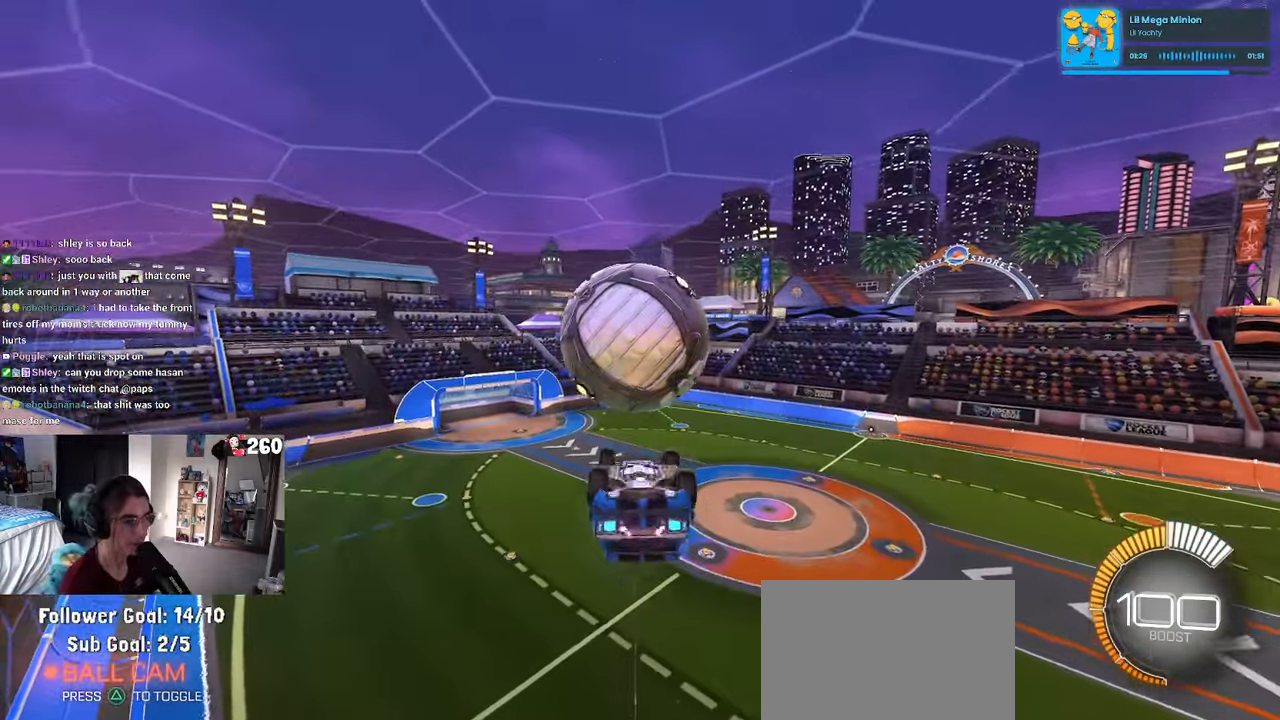
{"buttons": ["L1"], "left_stick": "left", "right_stick": "center", "events": [[33, "left_stick", "center"], [233, "R1", "up"], [267, "left_stick", "left"], [333, "L1", "down"]]}
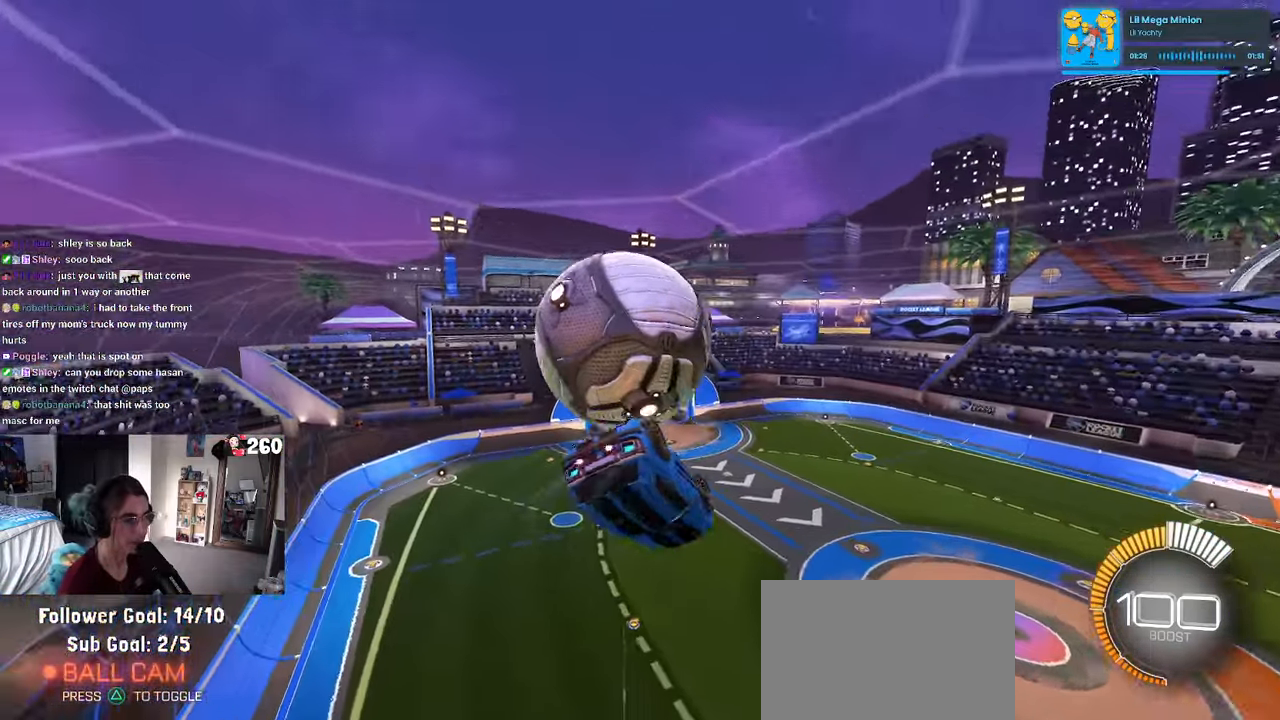
{"buttons": [], "left_stick": "up-left", "right_stick": "center", "events": [[367, "left_stick", "center"], [417, "L1", "up"], [484, "left_stick", "up-left"]]}
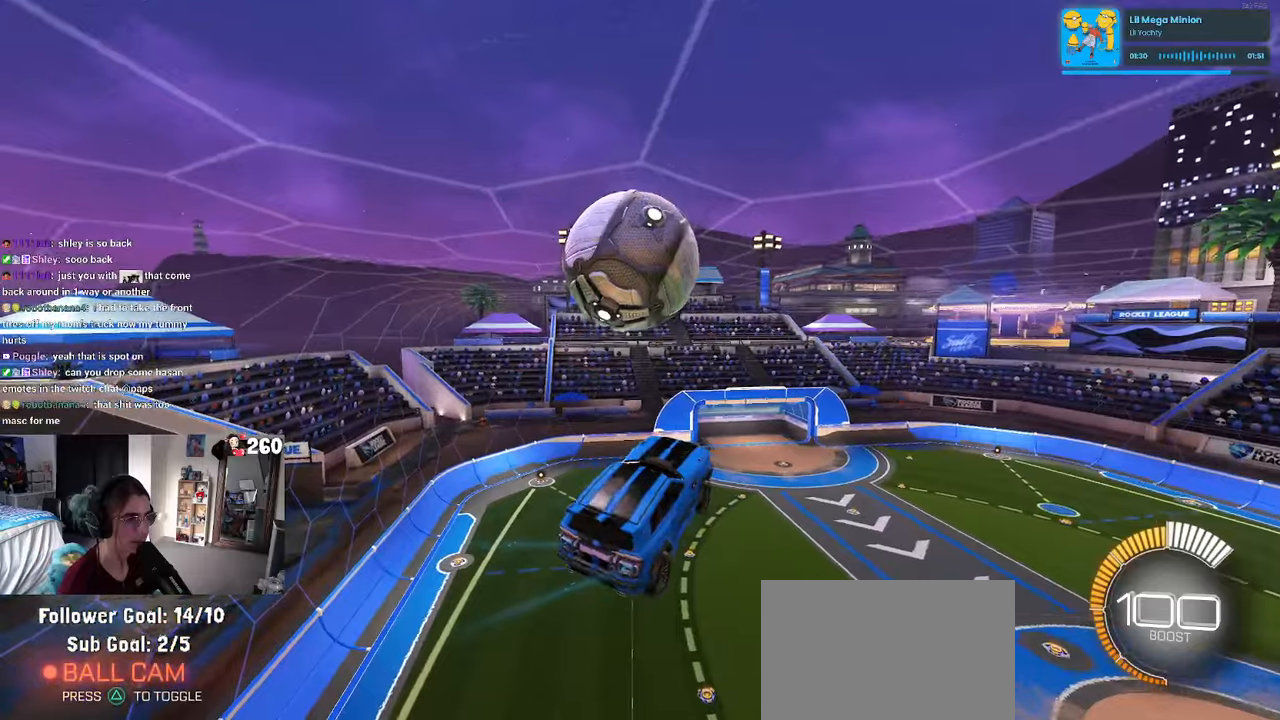
{"buttons": ["R1"], "left_stick": "down-right", "right_stick": "center", "events": [[50, "CROSS", "down"], [134, "left_stick", "down"], [150, "CROSS", "up"], [317, "R1", "down"], [350, "left_stick", "down-right"]]}